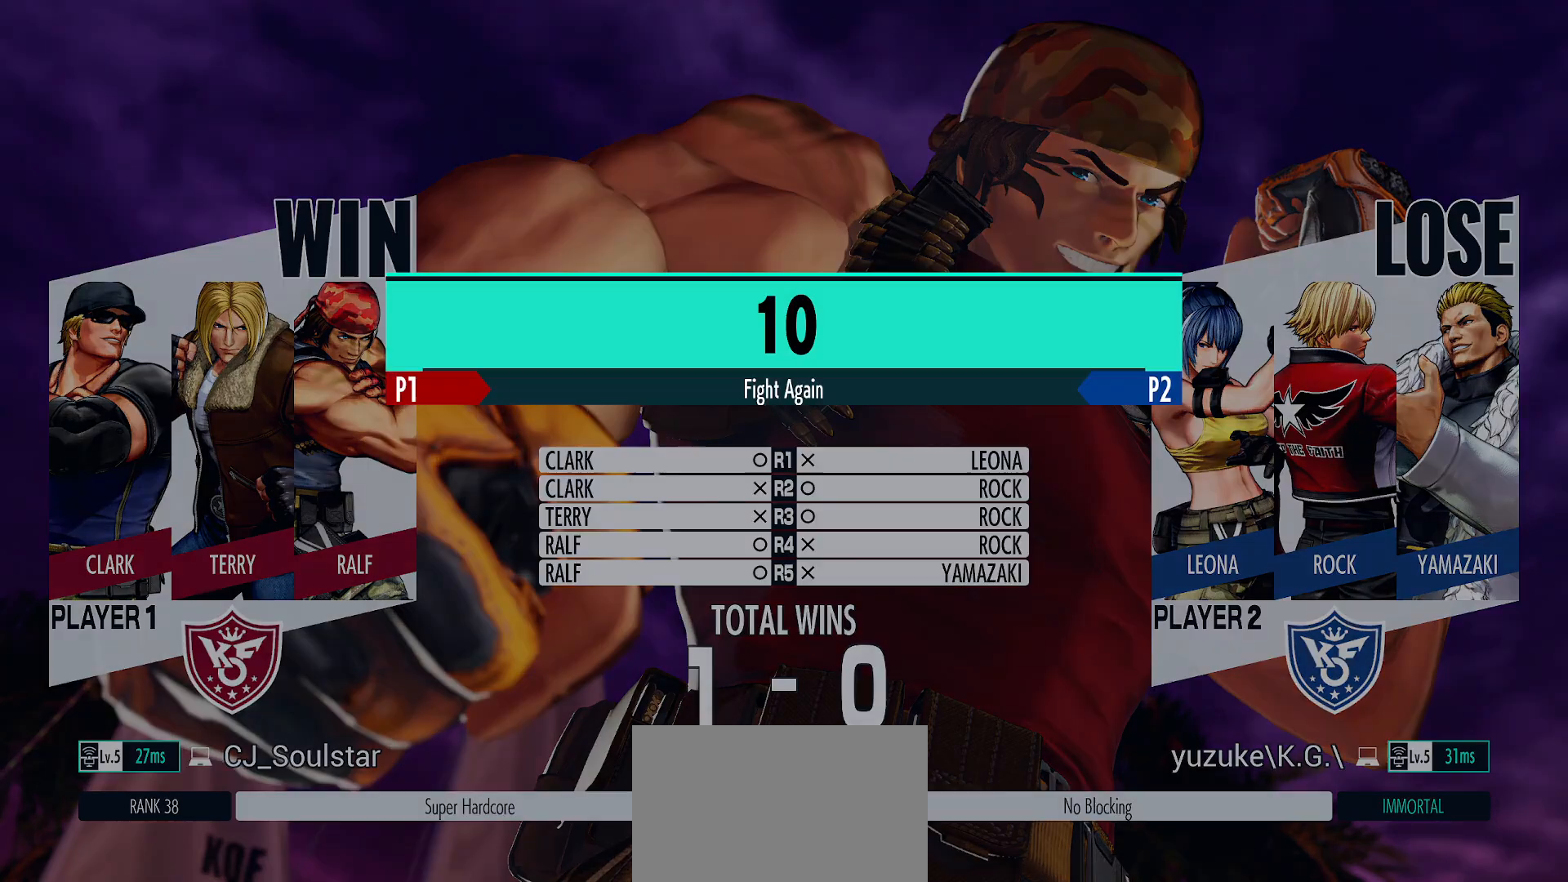
Gameplay with a controller (arcade stick); each line is a JSON object with the inputs held at the frame after it. "events" lists button and stick changes between this image and that frame as [ms after this image, input, new state], when the widget could be followed in between. Not read: L3 R3 TRIANGLE.
{"buttons": ["L2"], "left_stick": "center", "events": []}
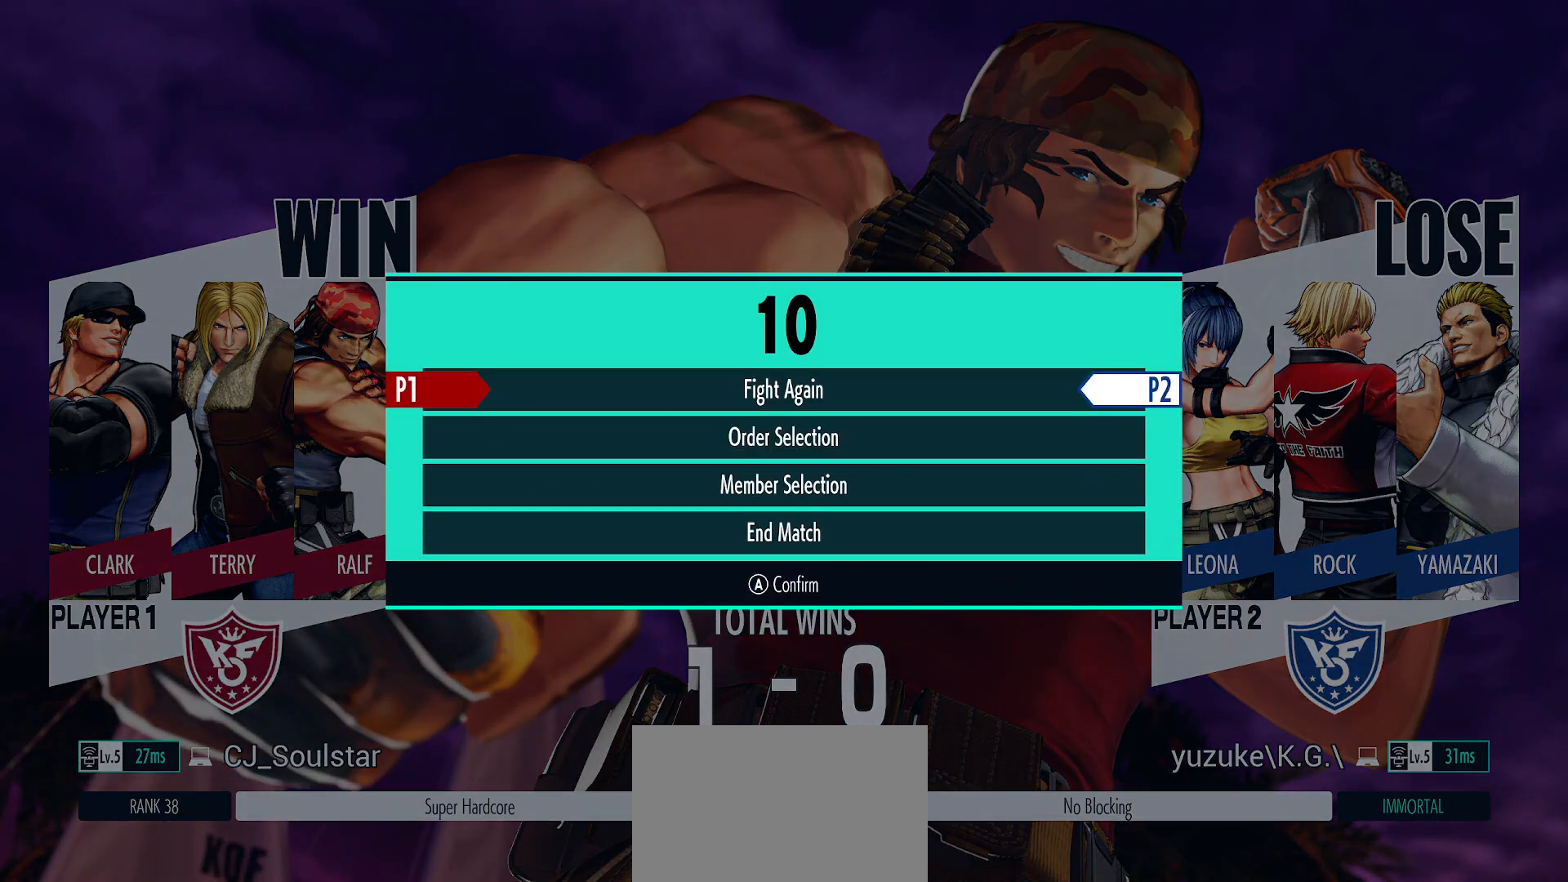
{"buttons": ["L2"], "left_stick": "center", "events": []}
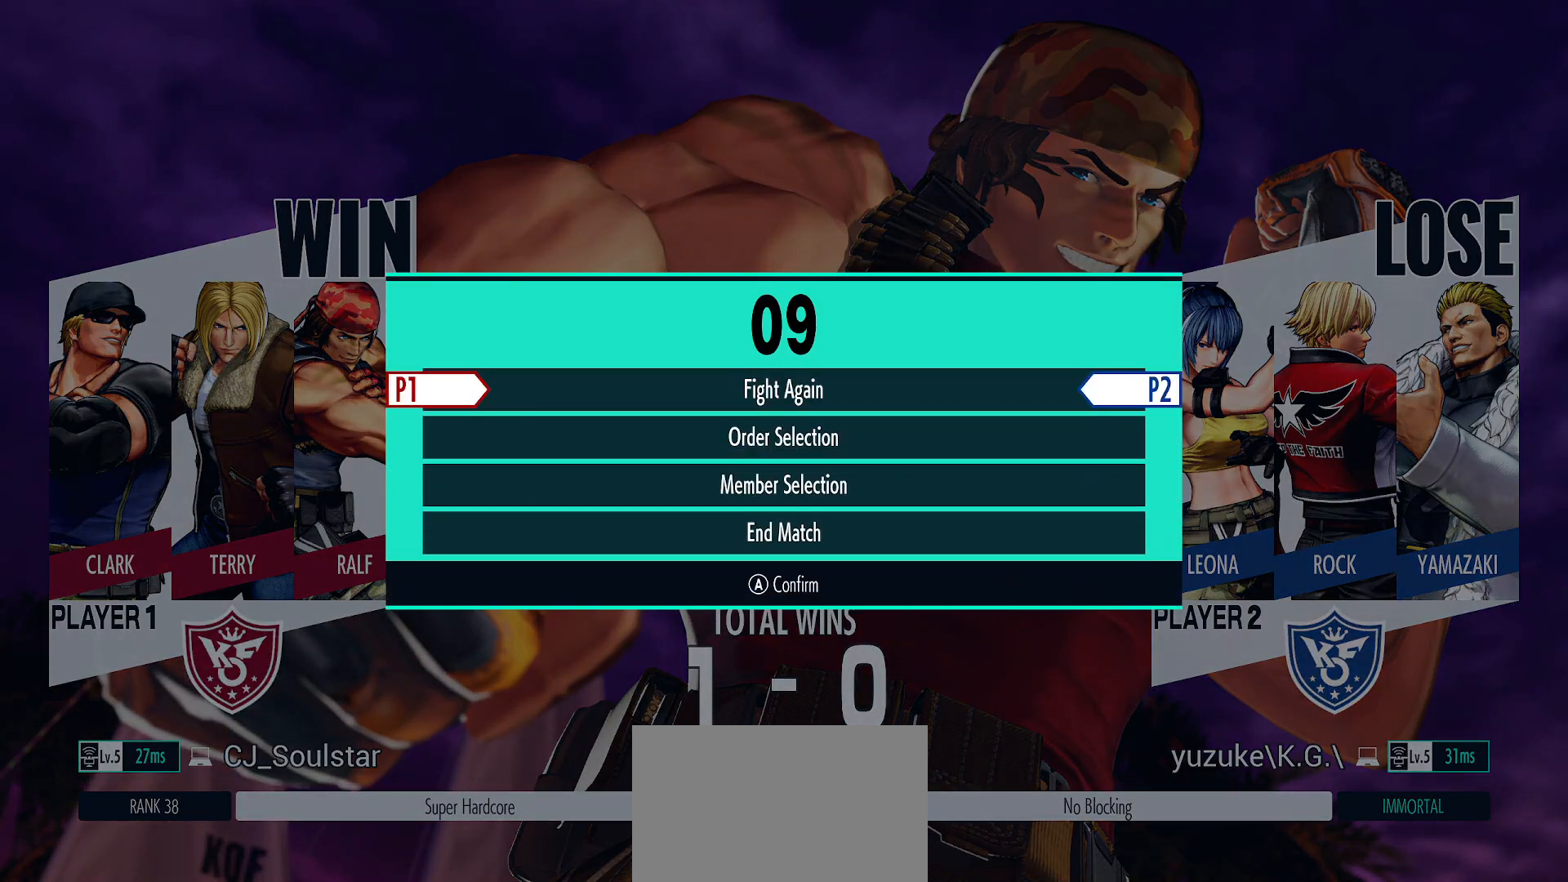
{"buttons": ["L2"], "left_stick": "center", "events": []}
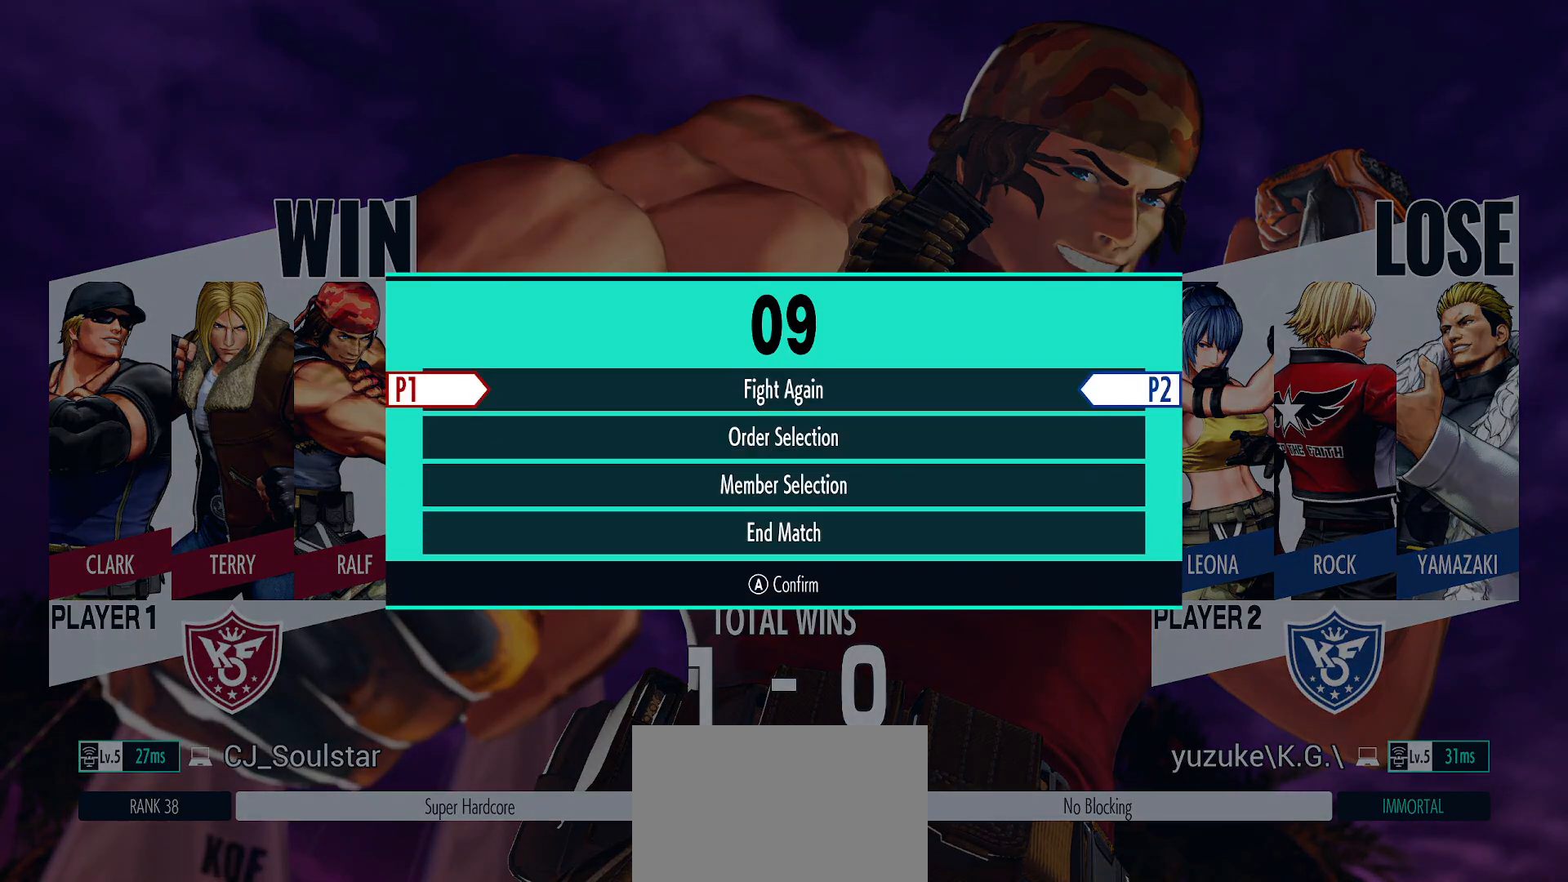
{"buttons": ["L2"], "left_stick": "center", "events": []}
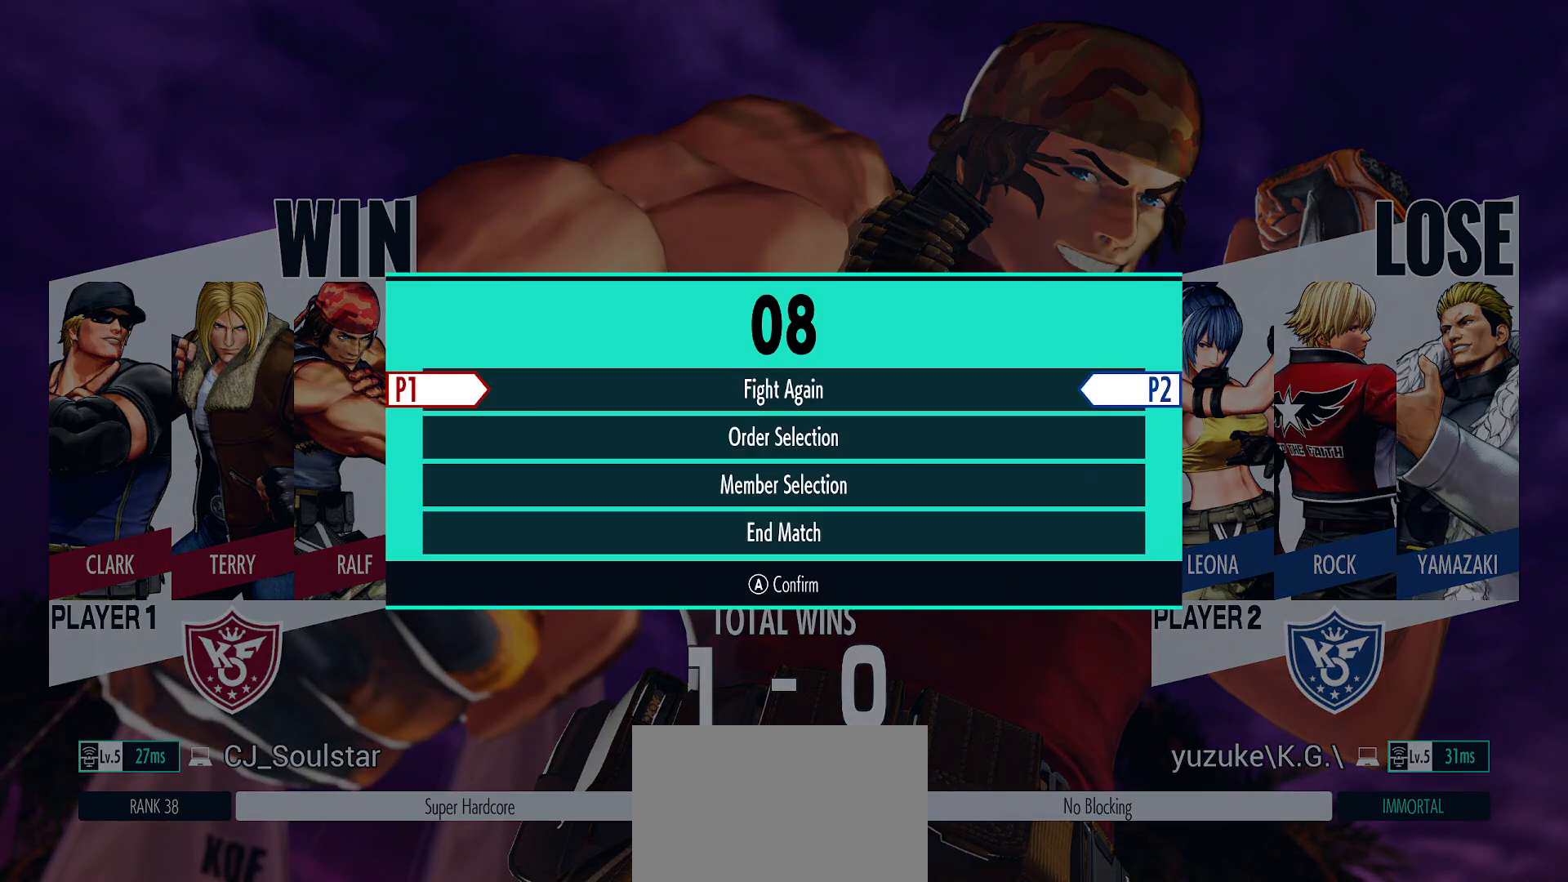
{"buttons": ["L2"], "left_stick": "center", "events": []}
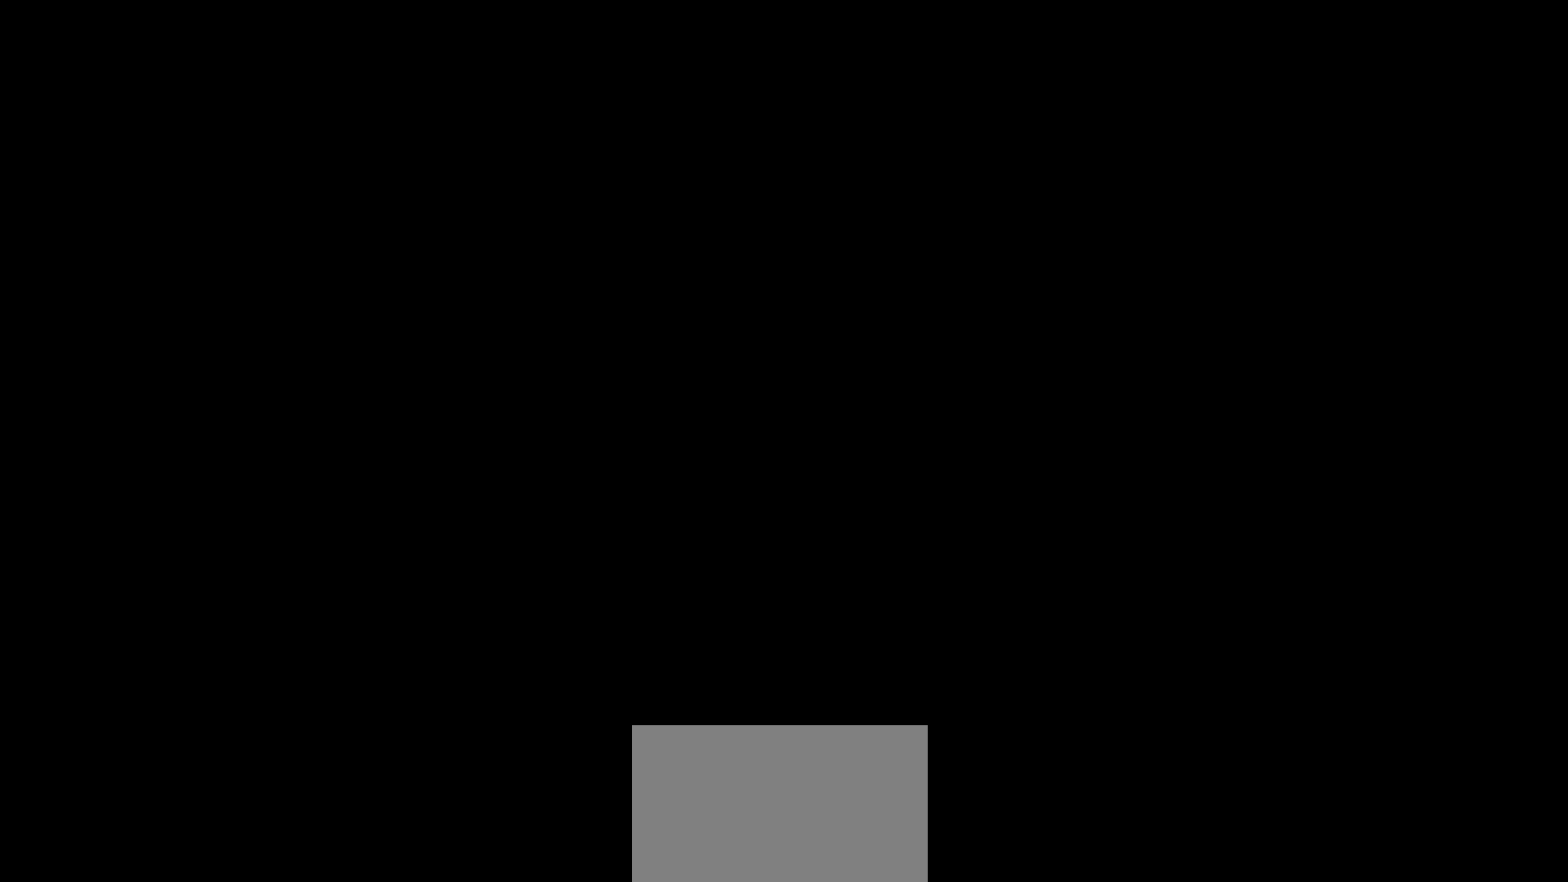
{"buttons": ["L2"], "left_stick": "center", "events": []}
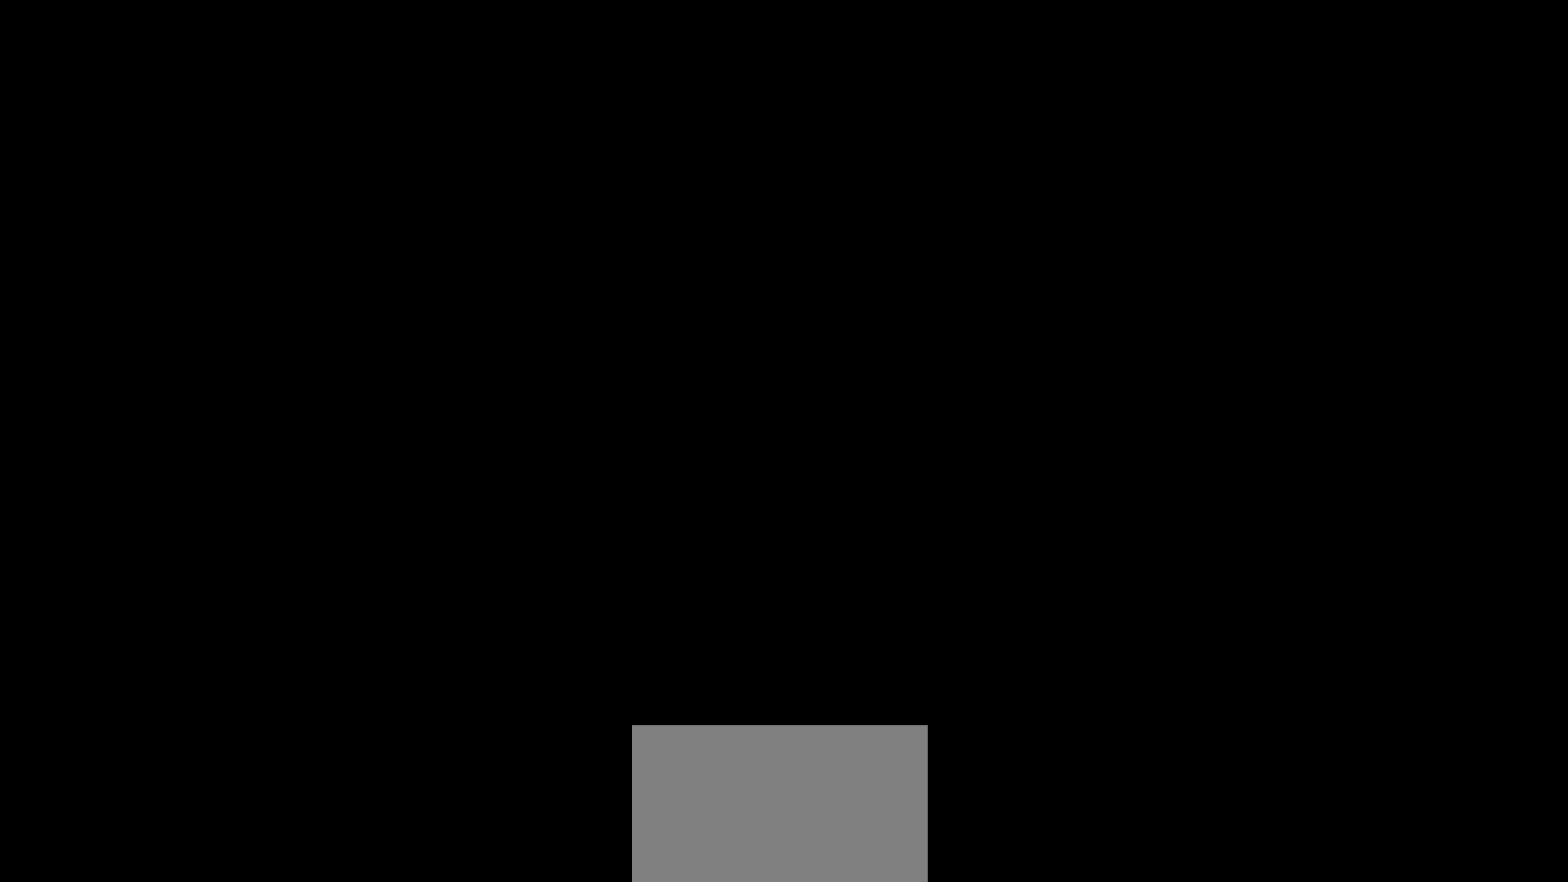
{"buttons": ["L2"], "left_stick": "center", "events": []}
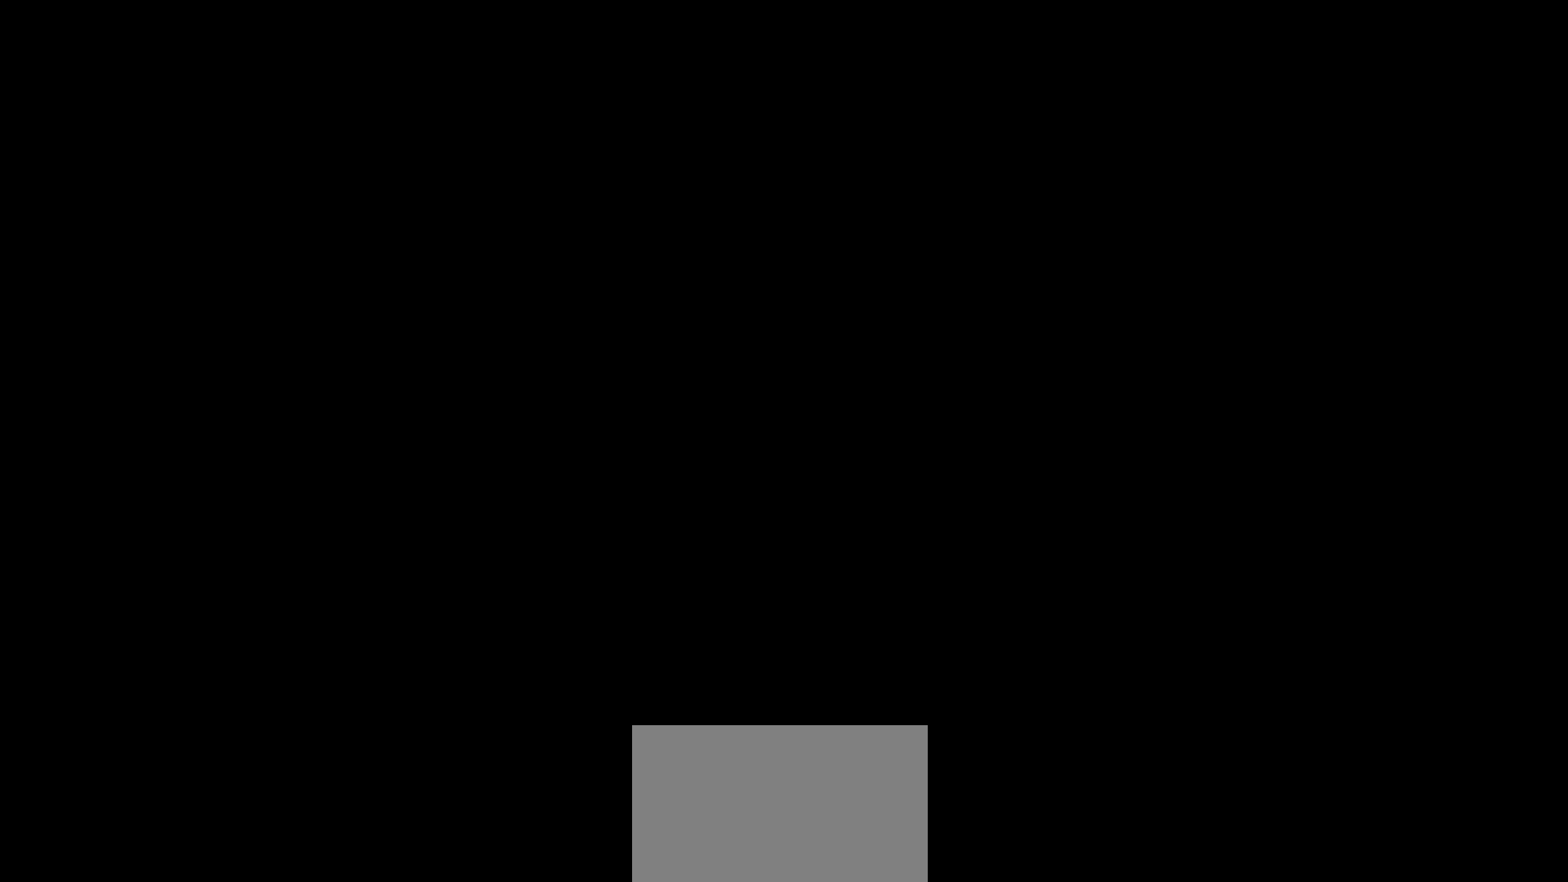
{"buttons": ["L2"], "left_stick": "center", "events": []}
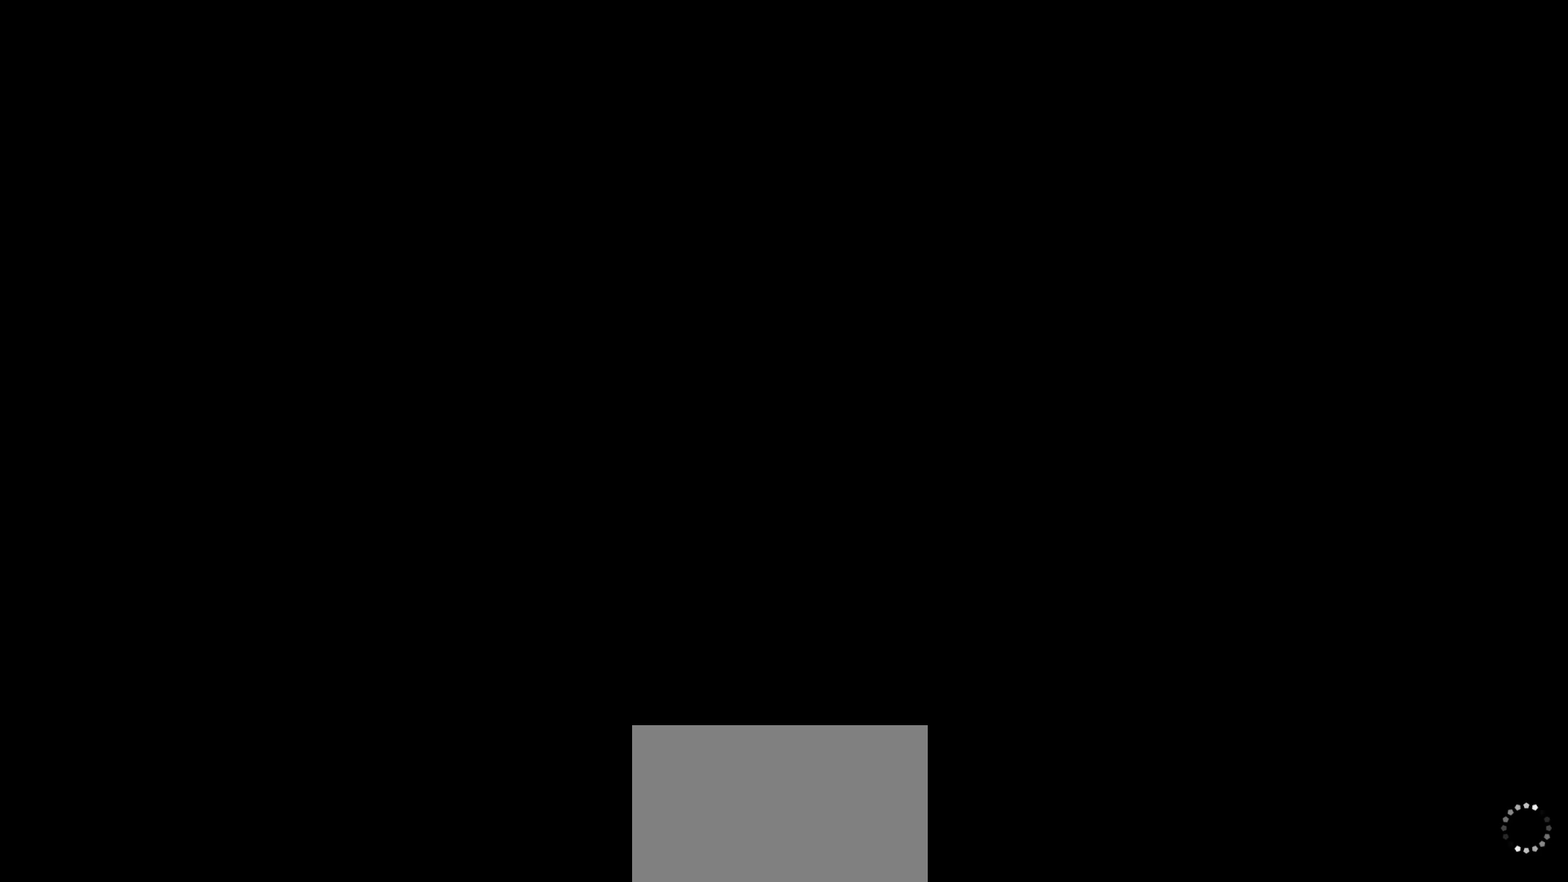
{"buttons": ["L2"], "left_stick": "center", "events": []}
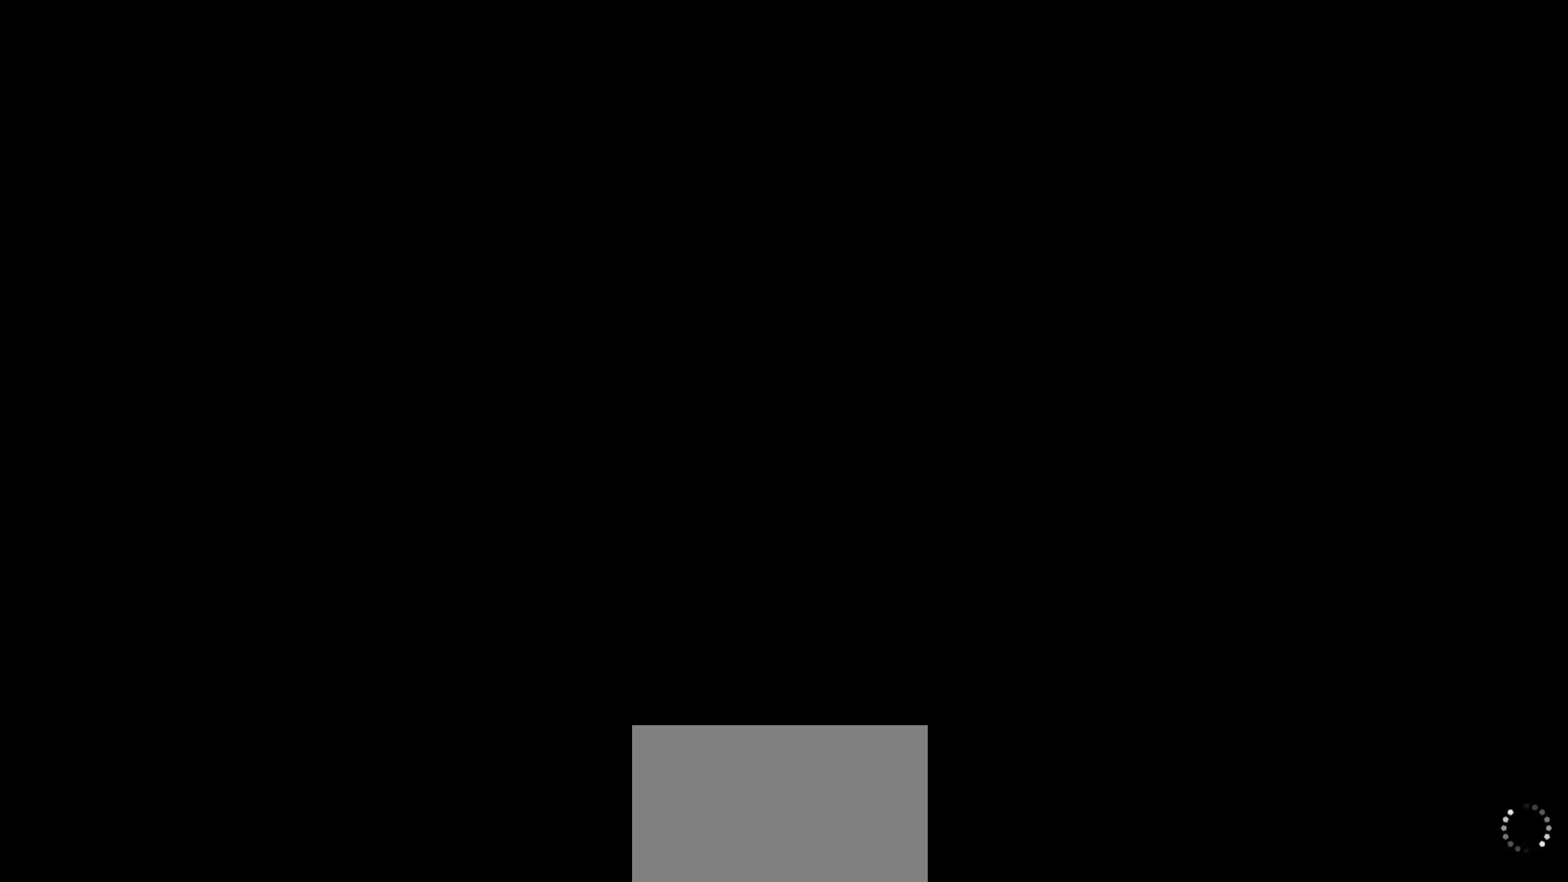
{"buttons": ["L2"], "left_stick": "center", "events": []}
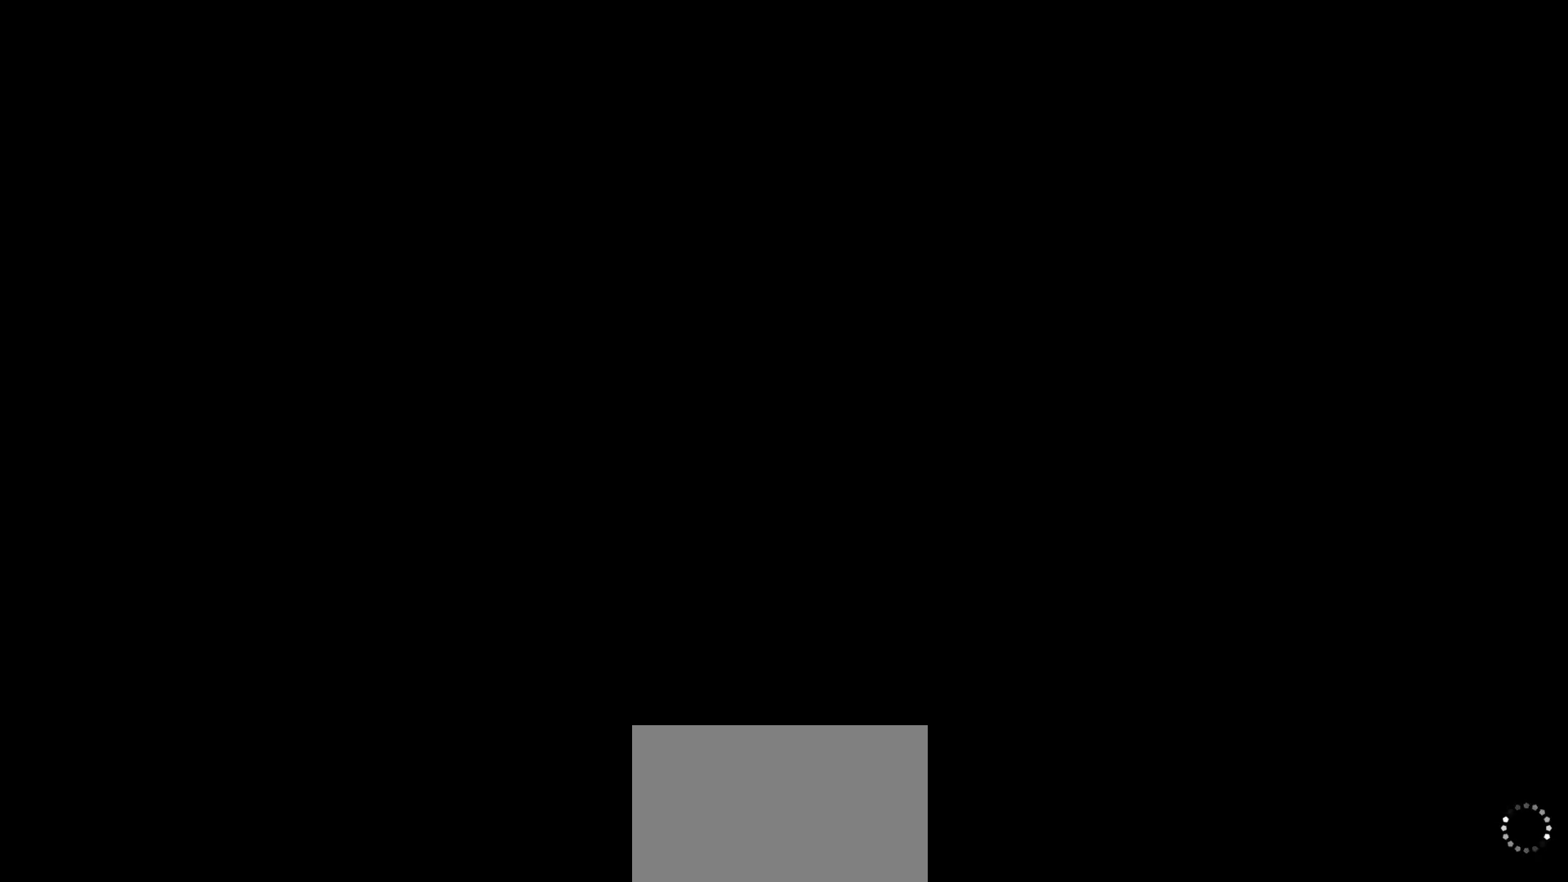
{"buttons": ["L2"], "left_stick": "center", "events": []}
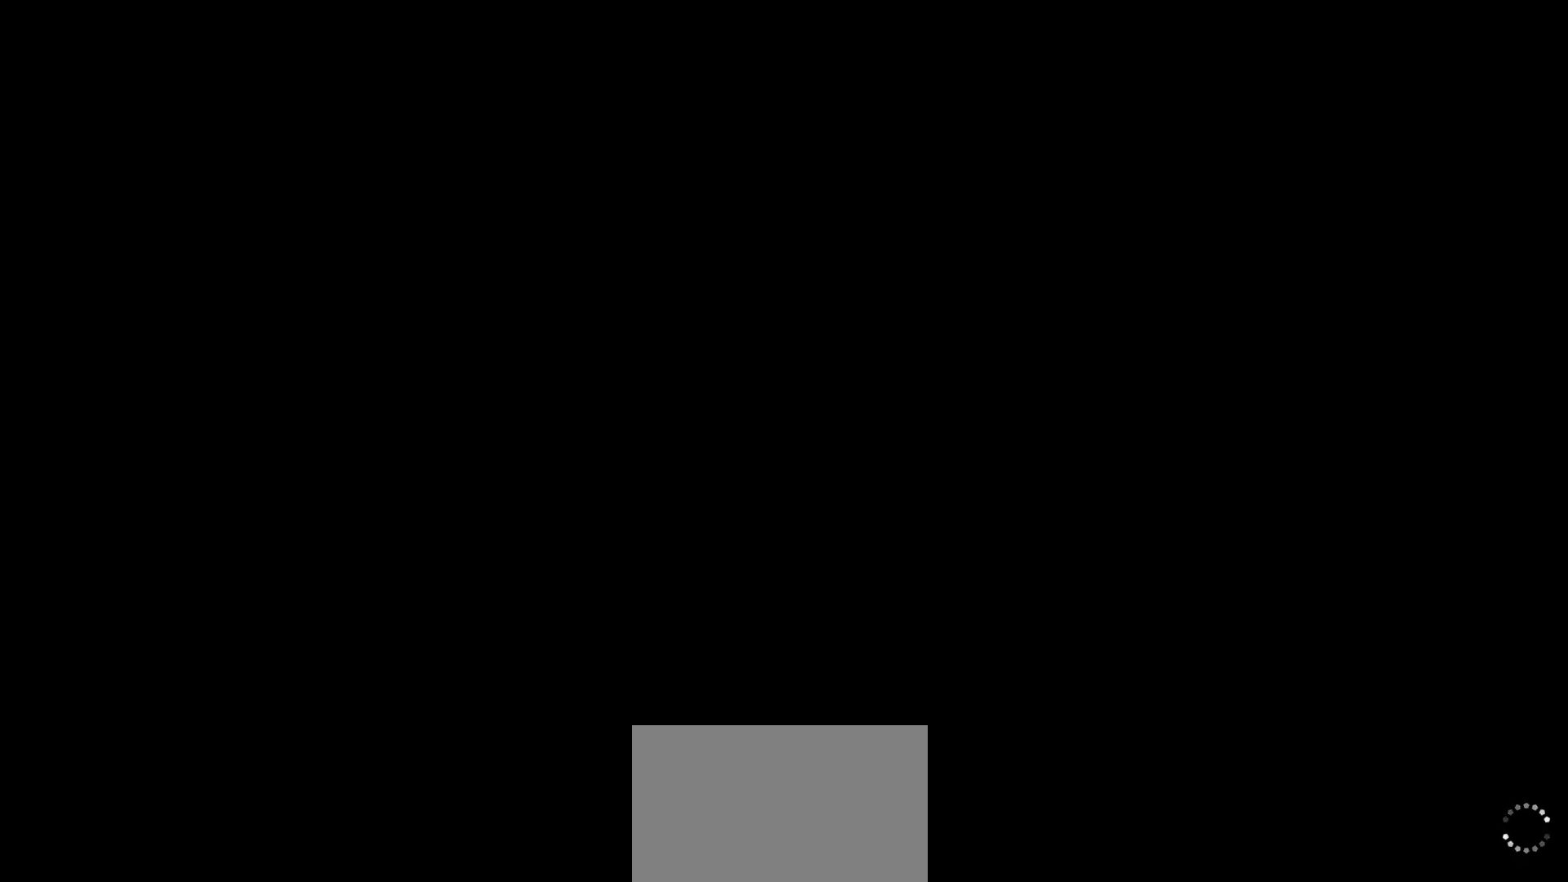
{"buttons": ["L2"], "left_stick": "center", "events": []}
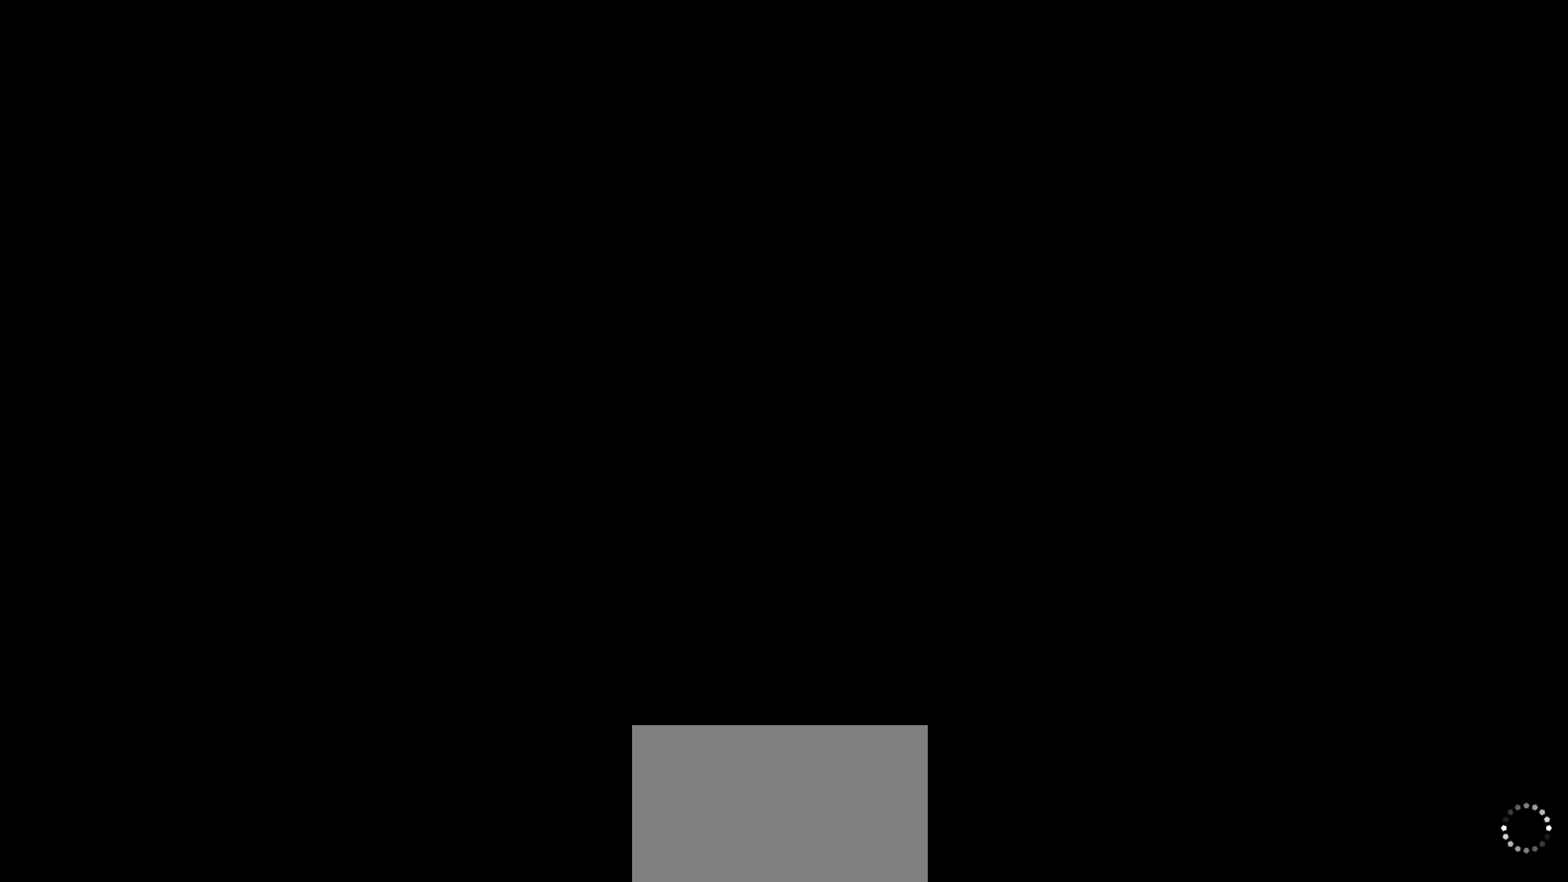
{"buttons": ["L2"], "left_stick": "center", "events": []}
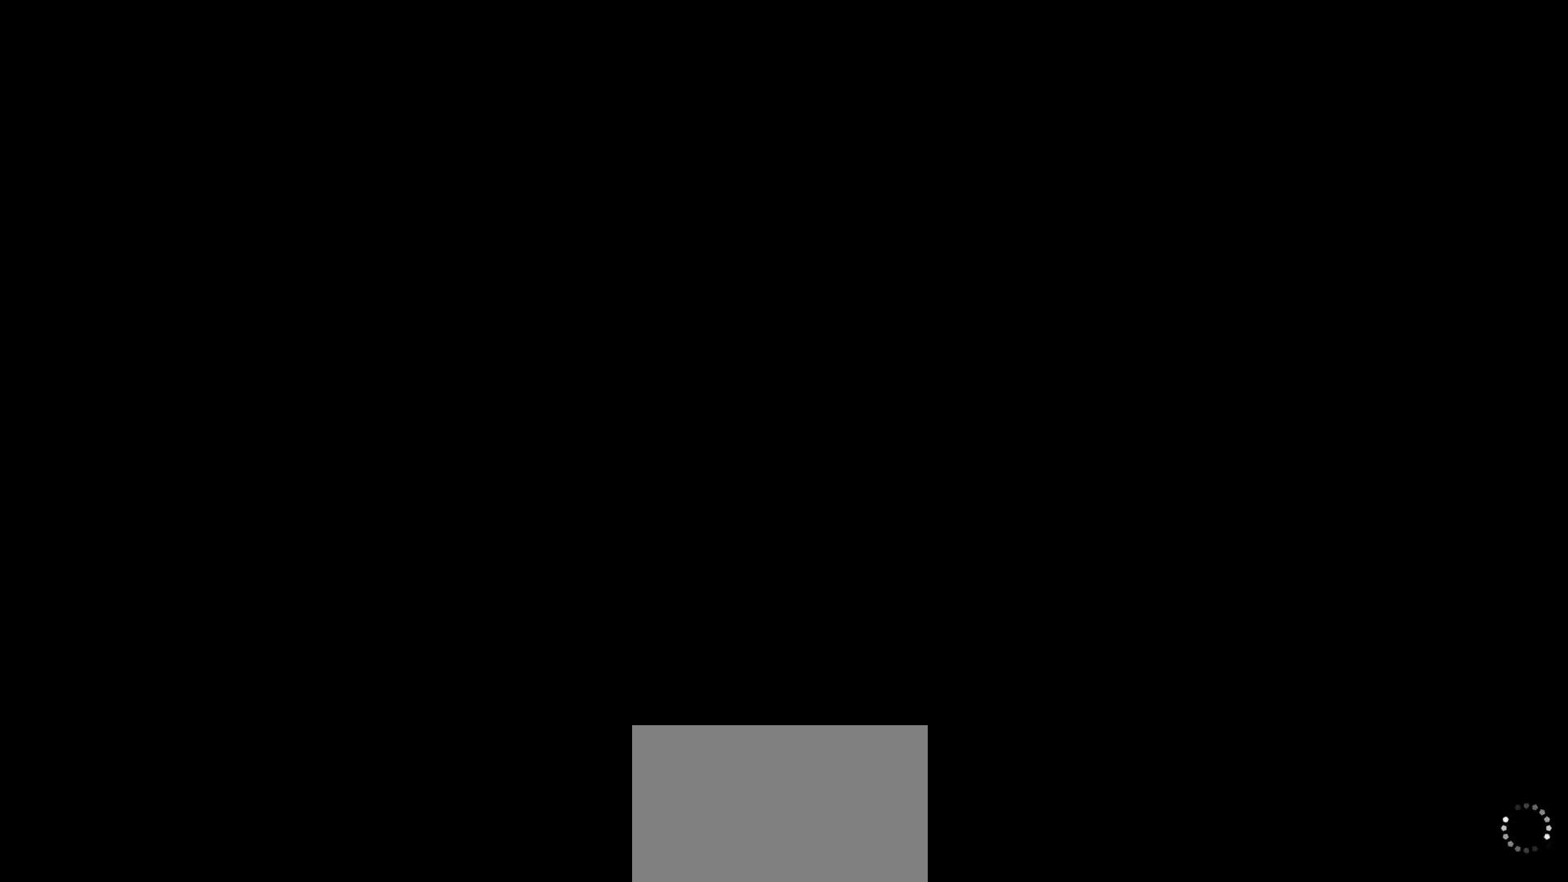
{"buttons": ["L2"], "left_stick": "center", "events": []}
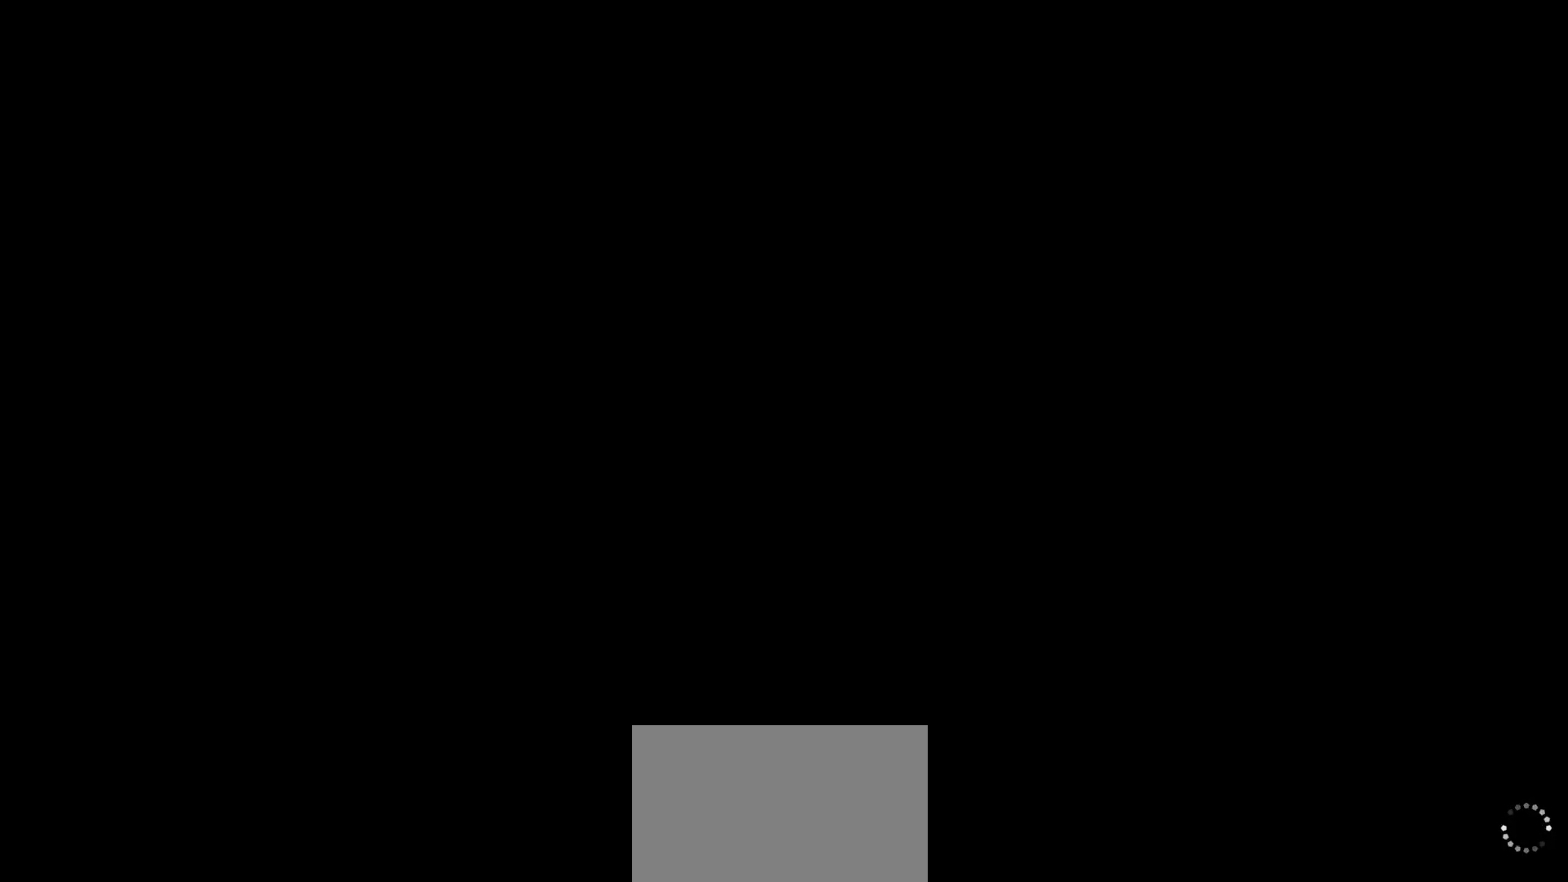
{"buttons": ["L2"], "left_stick": "center", "events": []}
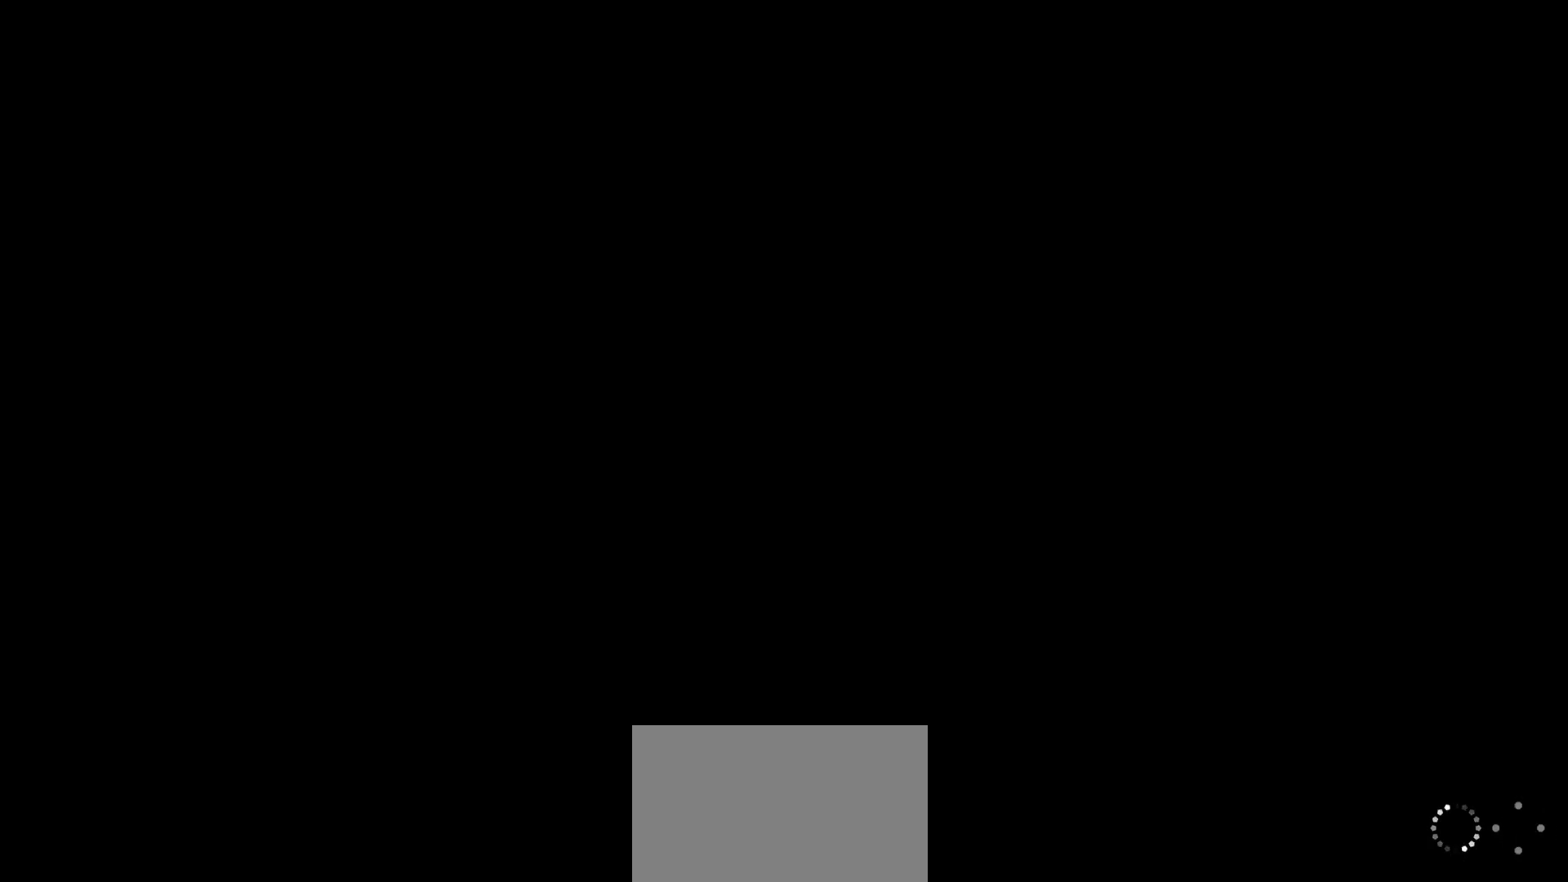
{"buttons": ["L2"], "left_stick": "center", "events": []}
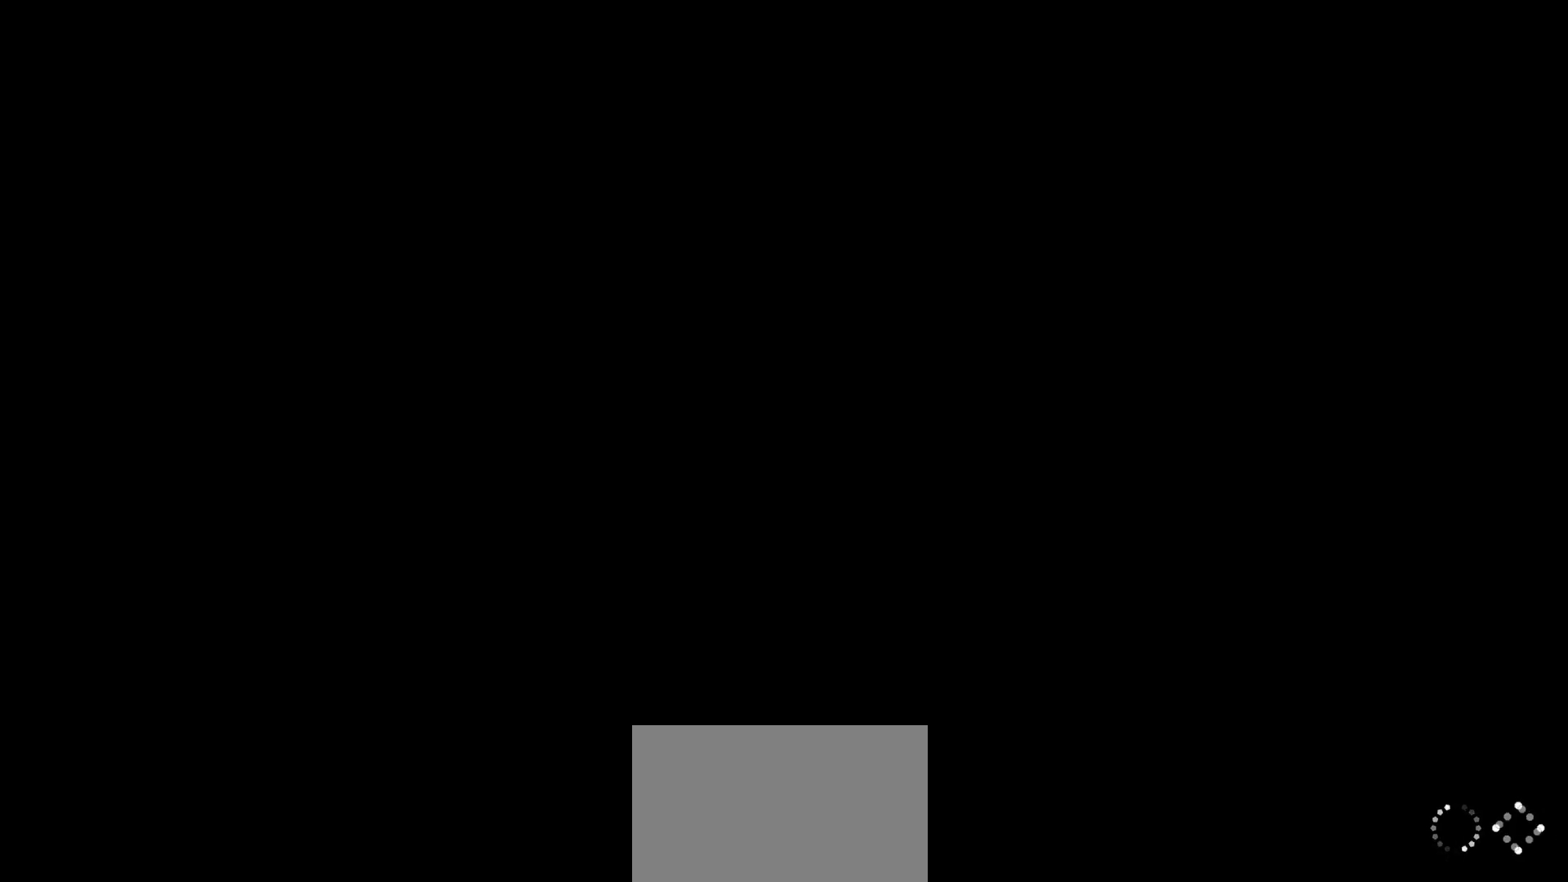
{"buttons": ["L2"], "left_stick": "center", "events": []}
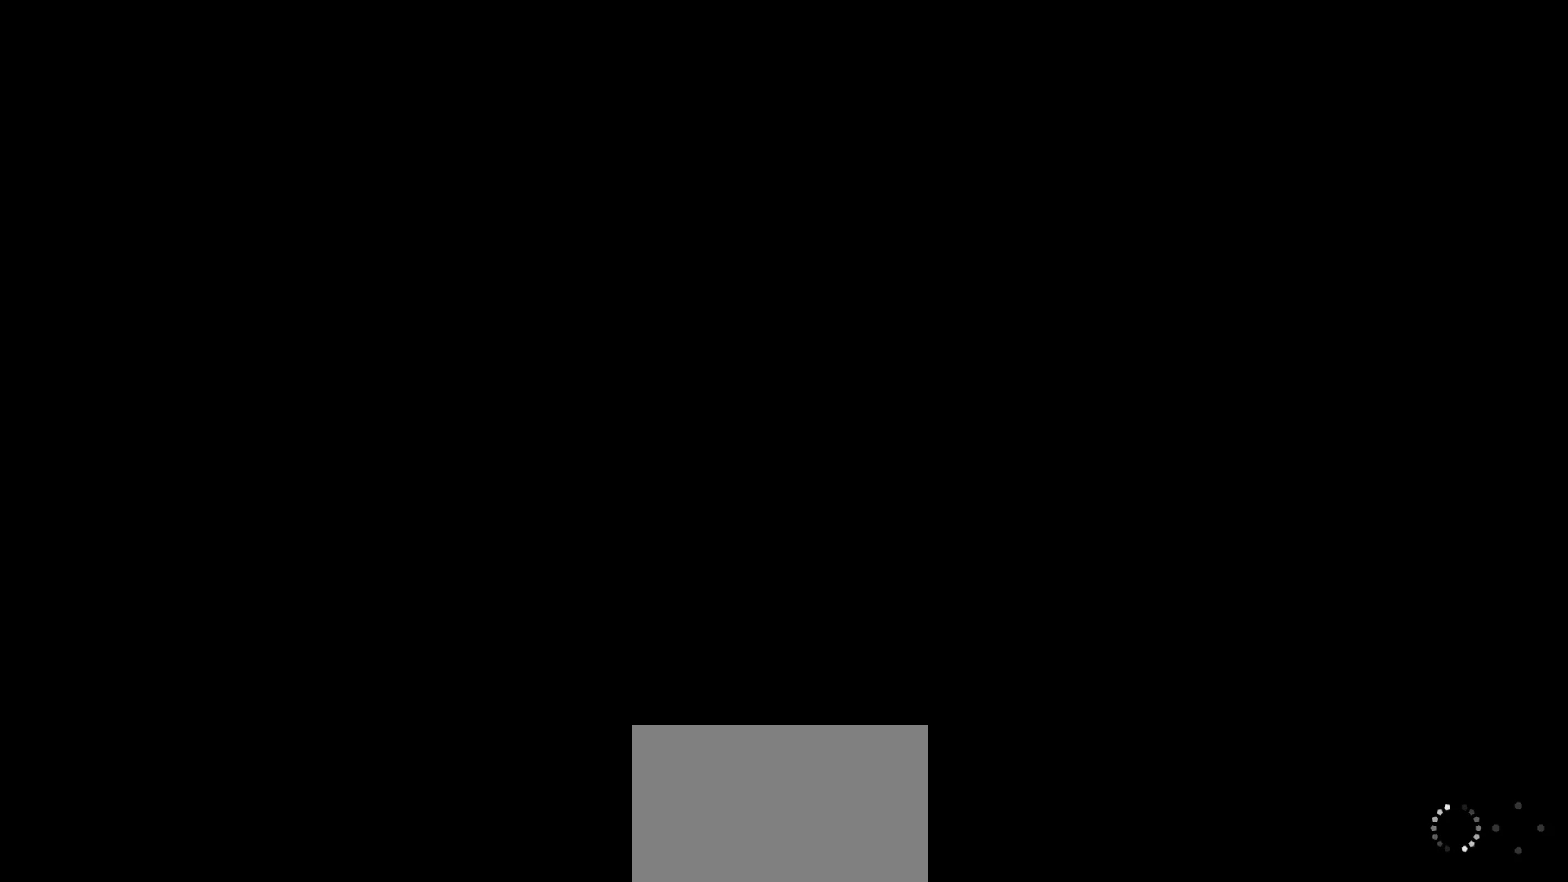
{"buttons": ["L2"], "left_stick": "center", "events": []}
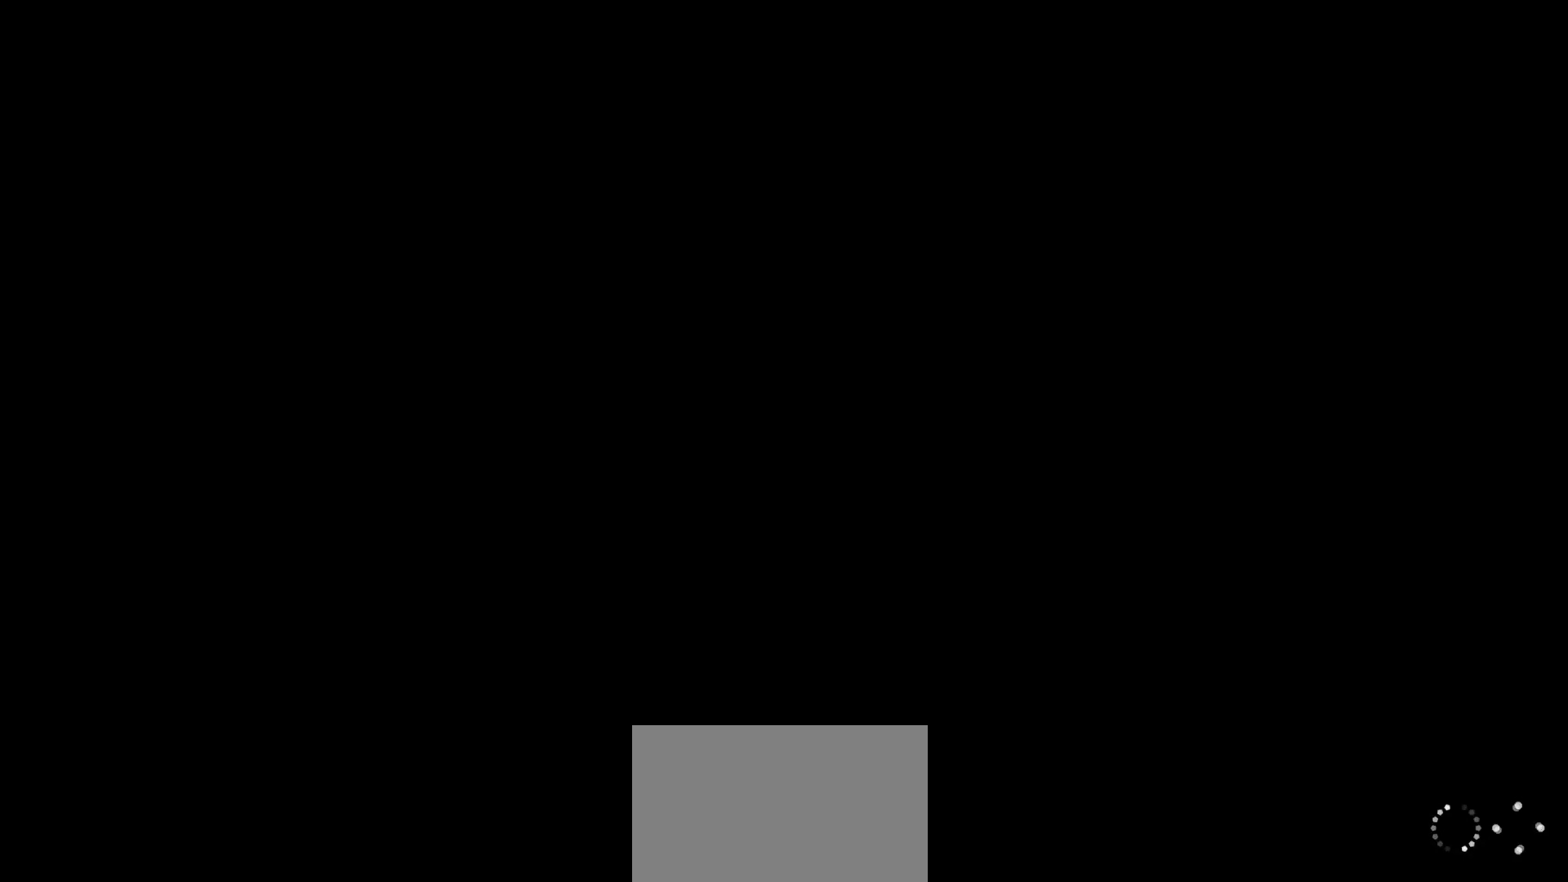
{"buttons": ["L2"], "left_stick": "center", "events": []}